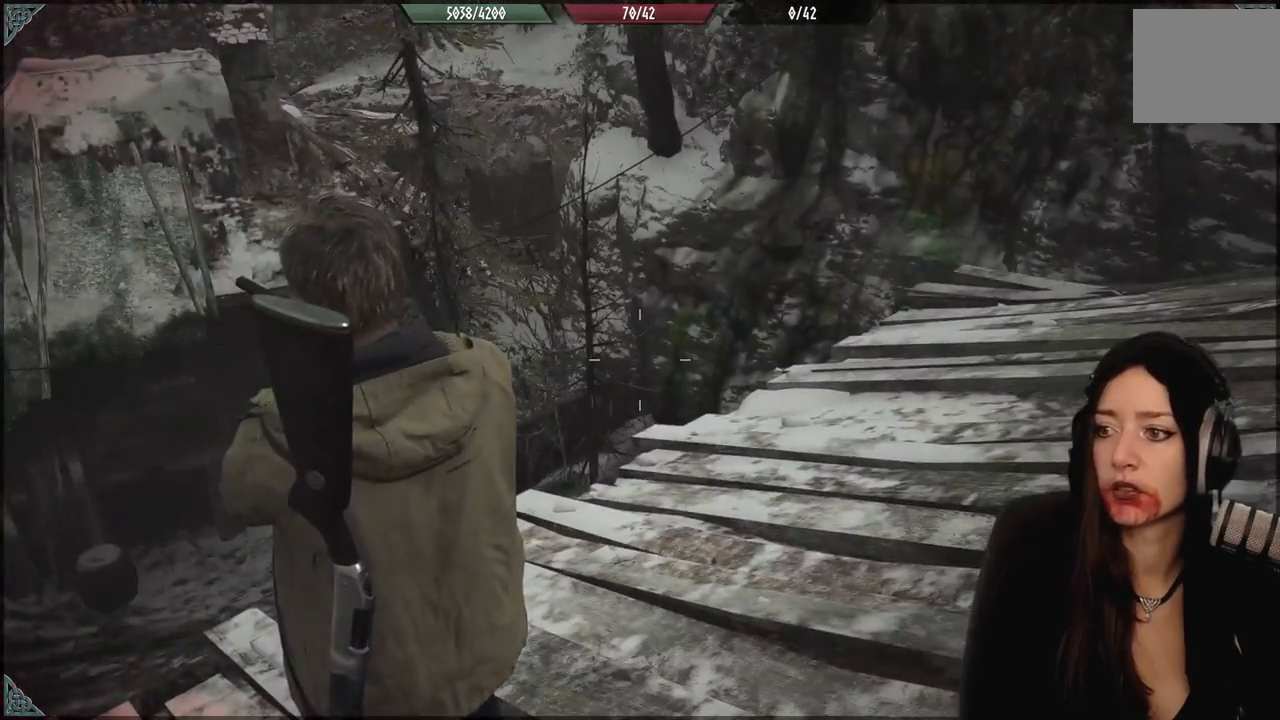
Gameplay with a controller (Xbox layout); each line is a JSON object with the inputs held at the frame after it (dt_ms = milliseconds from this image to that frame). "events" lists button and stick changes between this image and that frame as [ms after this image, input, new state], when the widget could be followed in between. Not read: Z.
{"dt_ms": 500, "buttons": [], "left_stick": "left", "right_stick": "down-left", "events": [[317, "right_stick", "down-left"], [450, "left_stick", "left"]]}
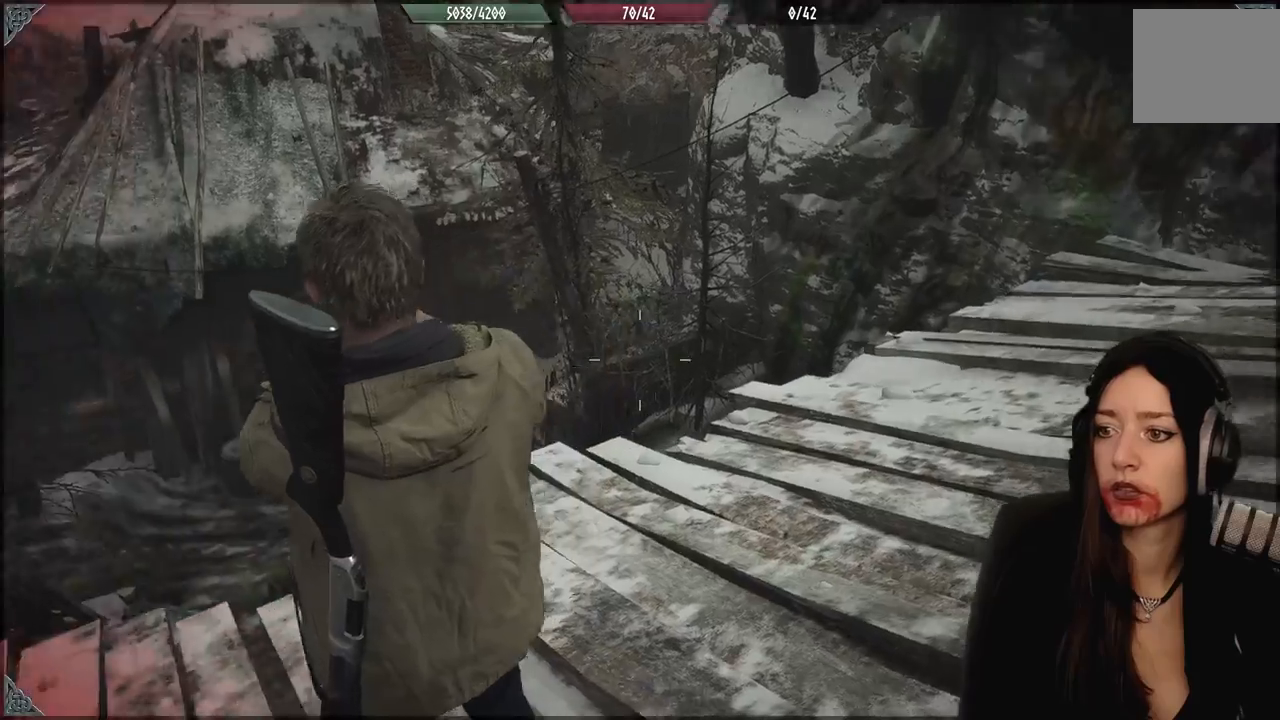
{"dt_ms": 500, "buttons": [], "left_stick": "center", "right_stick": "center", "events": [[250, "left_stick", "center"], [367, "right_stick", "center"]]}
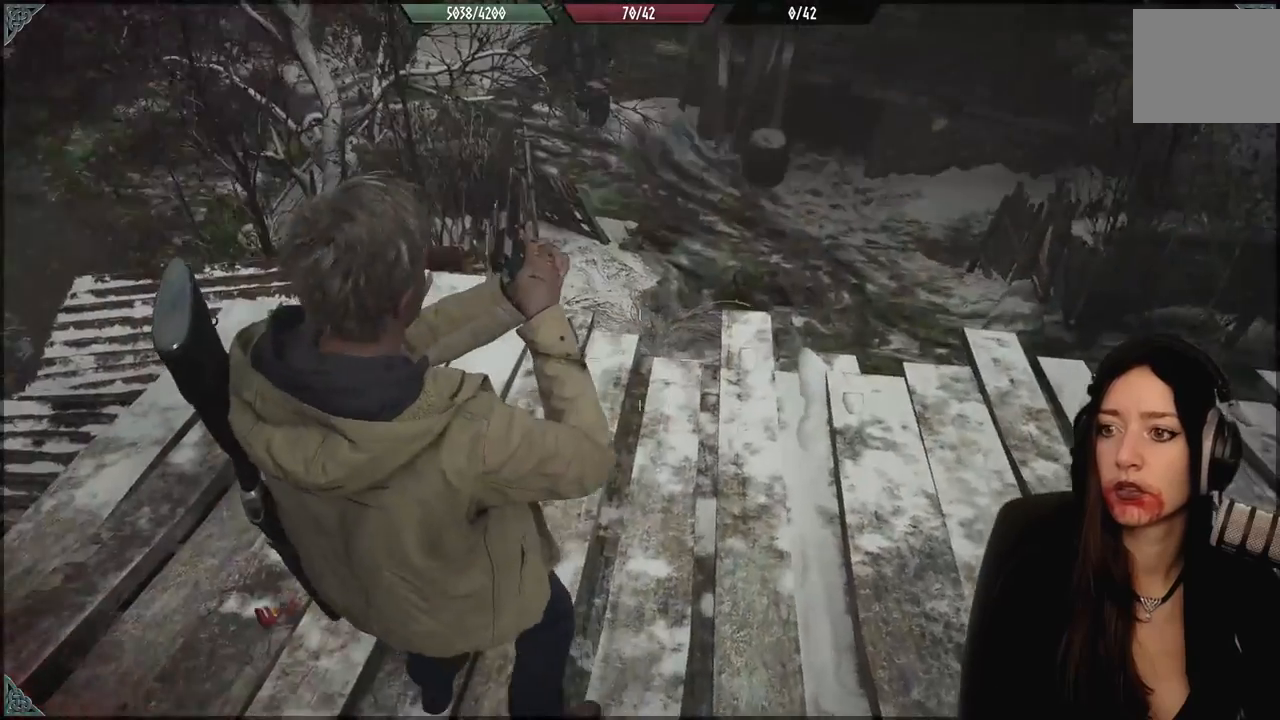
{"dt_ms": 500, "buttons": [], "left_stick": "up-left", "right_stick": "center", "events": [[317, "left_stick", "up-left"]]}
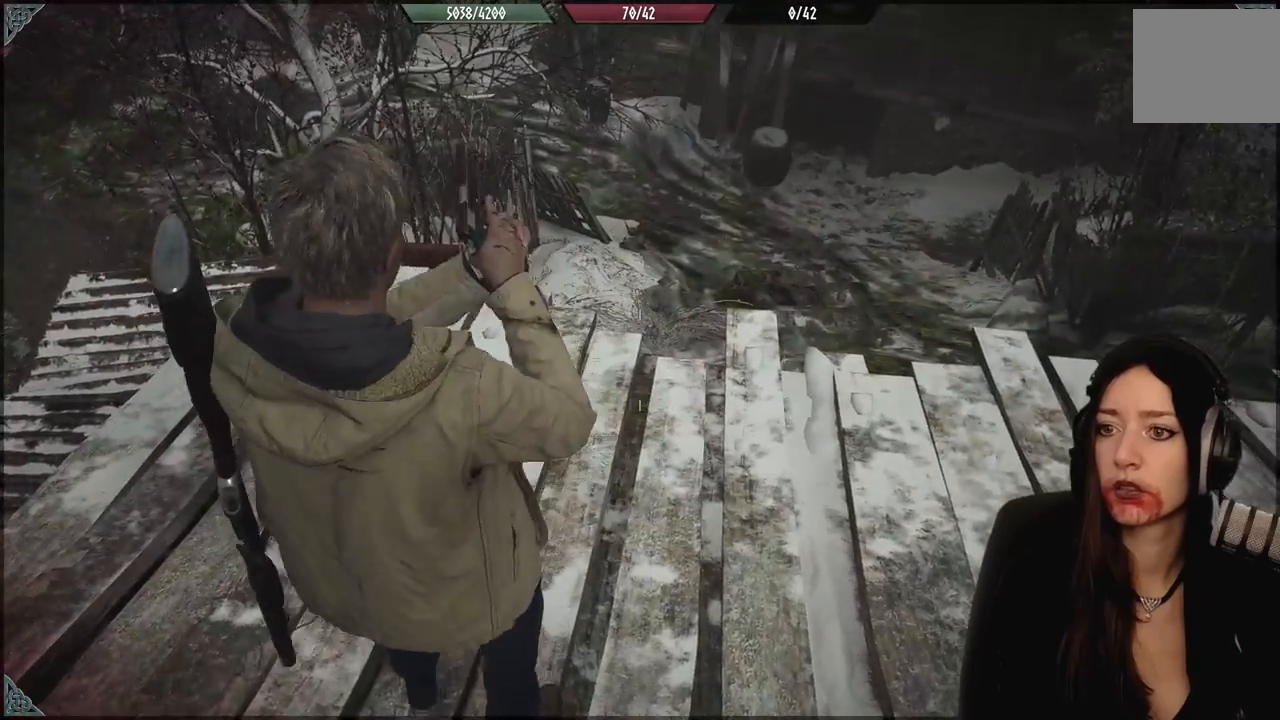
{"dt_ms": 500, "buttons": [], "left_stick": "up-left", "right_stick": "center", "events": [[83, "right_stick", "up-left"], [183, "left_stick", "right"], [367, "left_stick", "up-left"], [500, "right_stick", "center"]]}
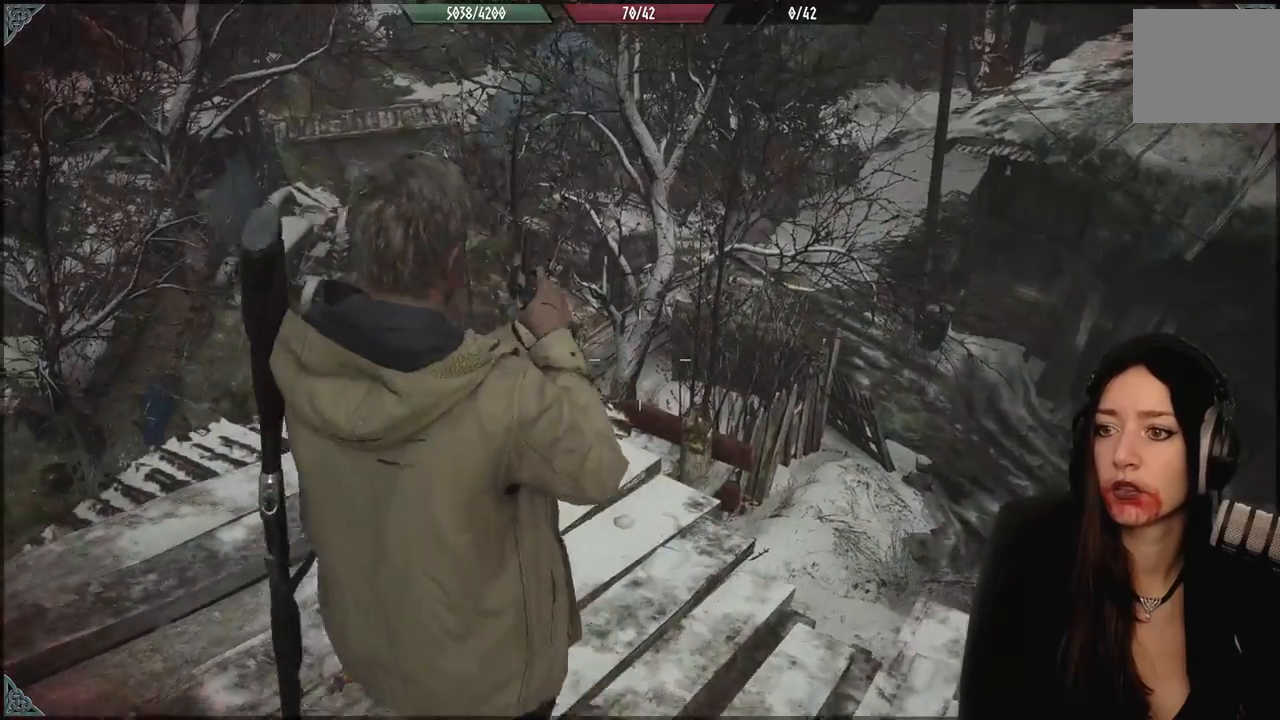
{"dt_ms": 500, "buttons": [], "left_stick": "center", "right_stick": "center", "events": [[150, "left_stick", "center"], [317, "DPAD_DOWN", "down"], [450, "DPAD_DOWN", "up"]]}
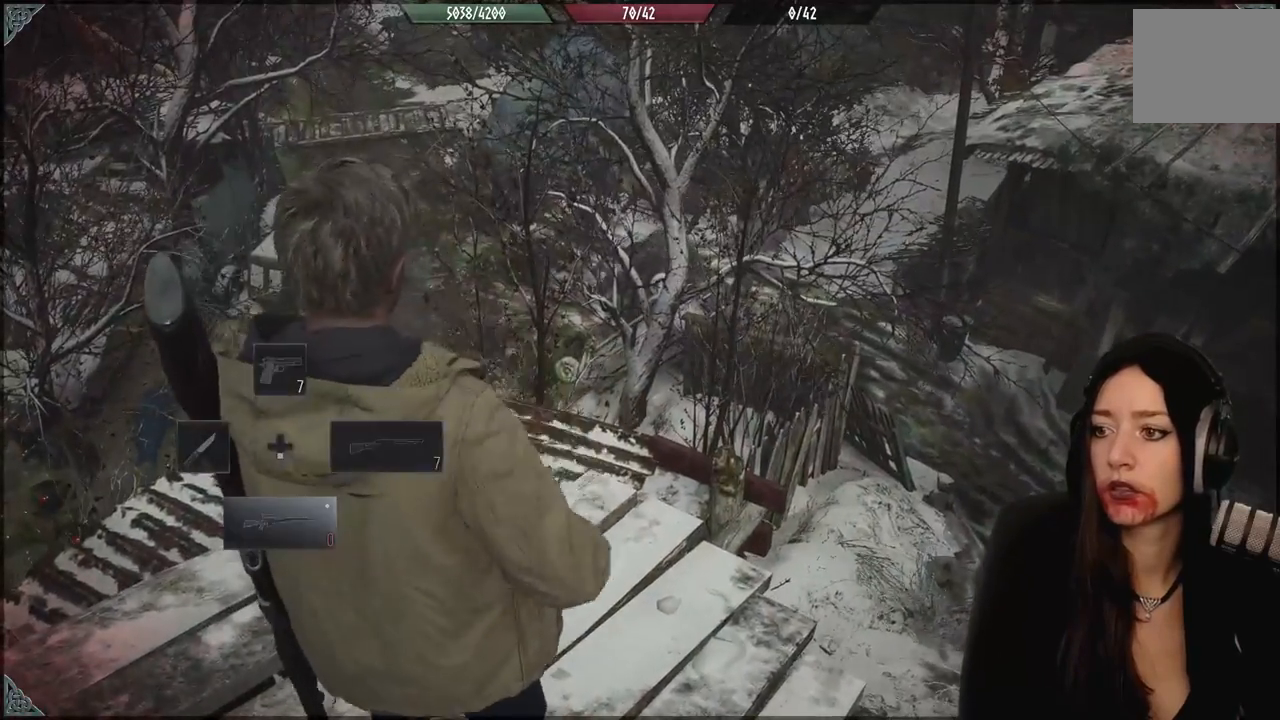
{"dt_ms": 500, "buttons": [], "left_stick": "down-right", "right_stick": "center", "events": [[217, "left_stick", "down-right"]]}
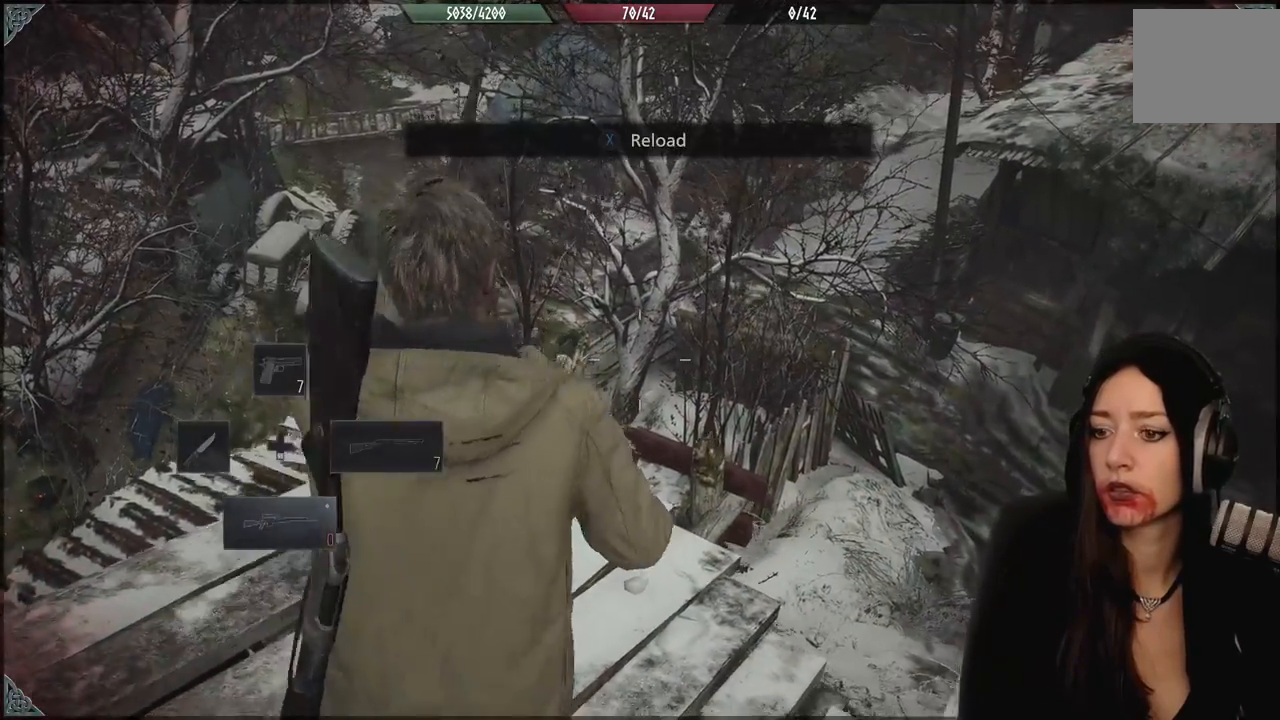
{"dt_ms": 1000, "buttons": [], "left_stick": "center", "right_stick": "center", "events": [[467, "right_stick", "right"], [550, "right_stick", "center"], [767, "left_stick", "center"]]}
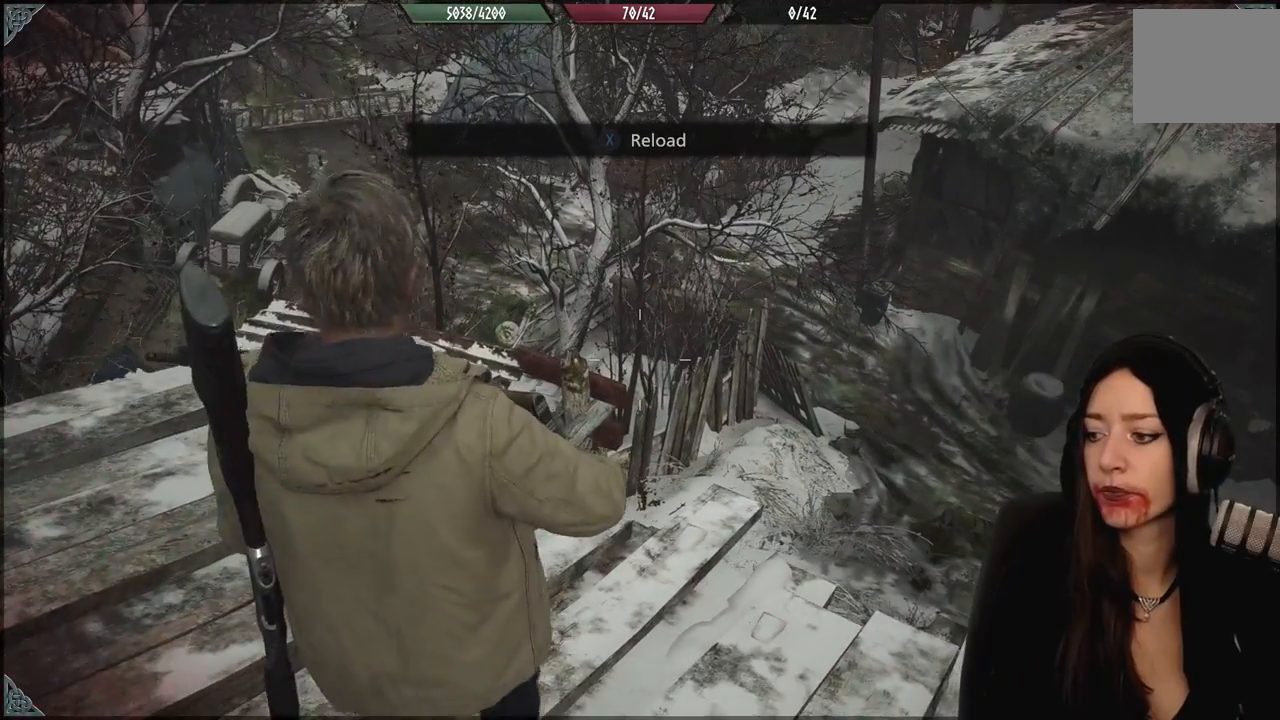
{"dt_ms": 500, "buttons": [], "left_stick": "center", "right_stick": "center", "events": []}
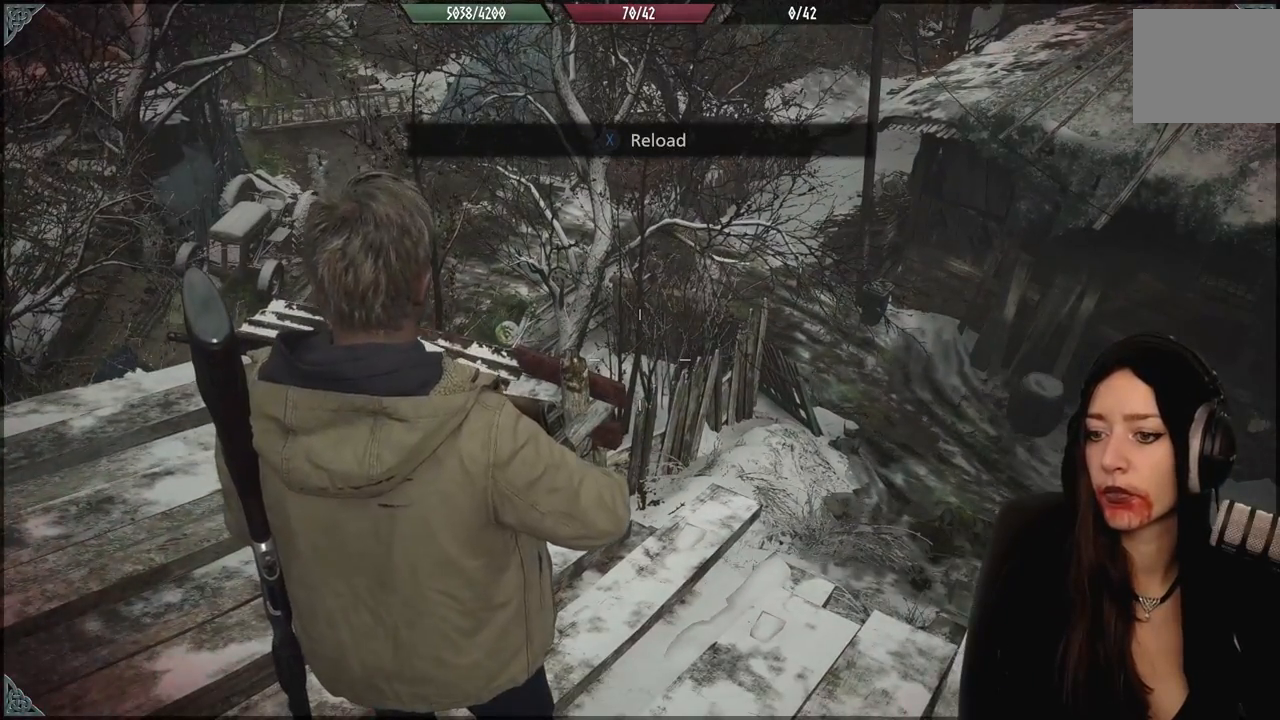
{"dt_ms": 1000, "buttons": ["L2"], "left_stick": "right", "right_stick": "up-right", "events": [[517, "left_stick", "down-right"], [617, "L2", "down"], [683, "left_stick", "right"], [933, "right_stick", "up-right"]]}
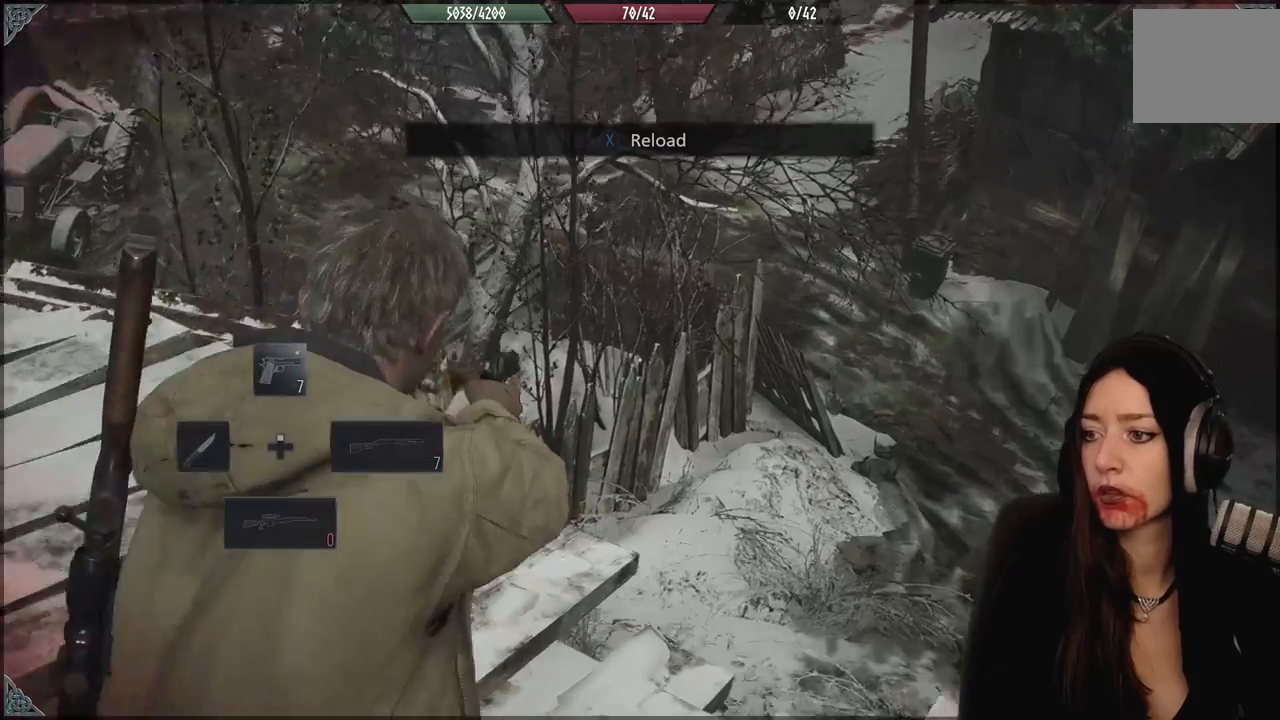
{"dt_ms": 500, "buttons": ["L2"], "left_stick": "right", "right_stick": "center", "events": [[133, "right_stick", "center"]]}
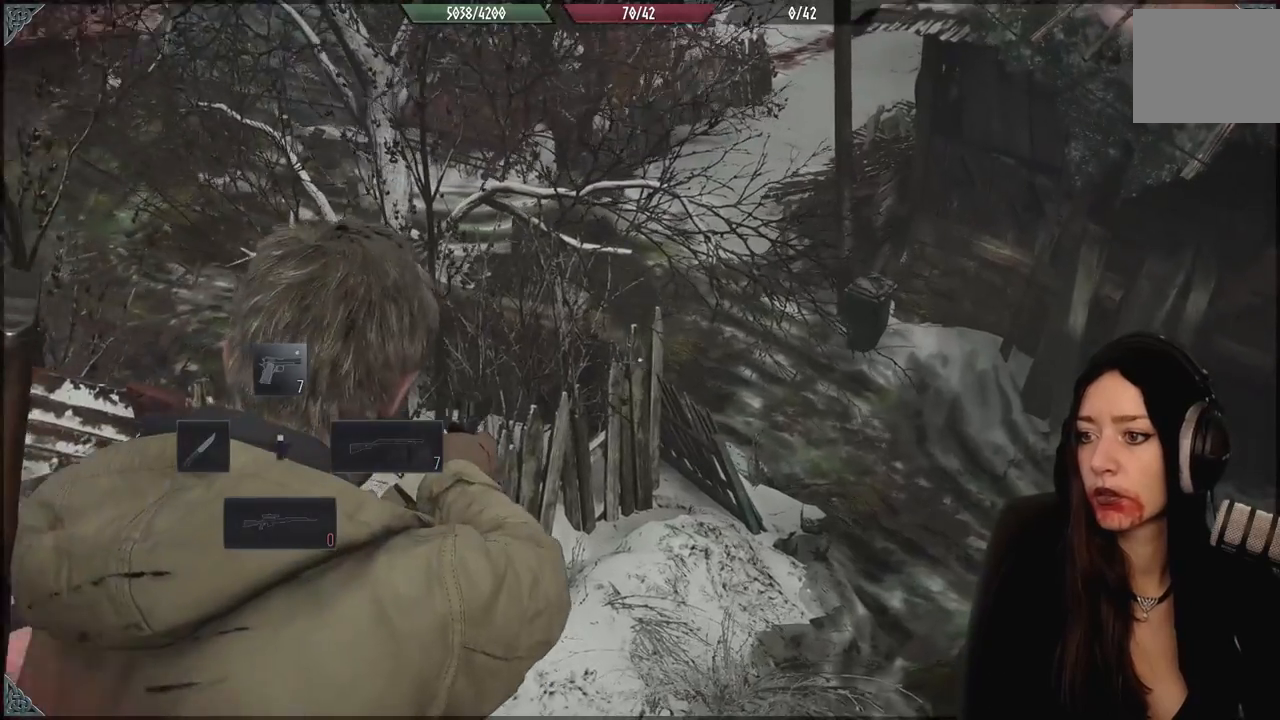
{"dt_ms": 500, "buttons": ["L2"], "left_stick": "center", "right_stick": "up-left", "events": [[217, "right_stick", "up-left"], [400, "left_stick", "center"]]}
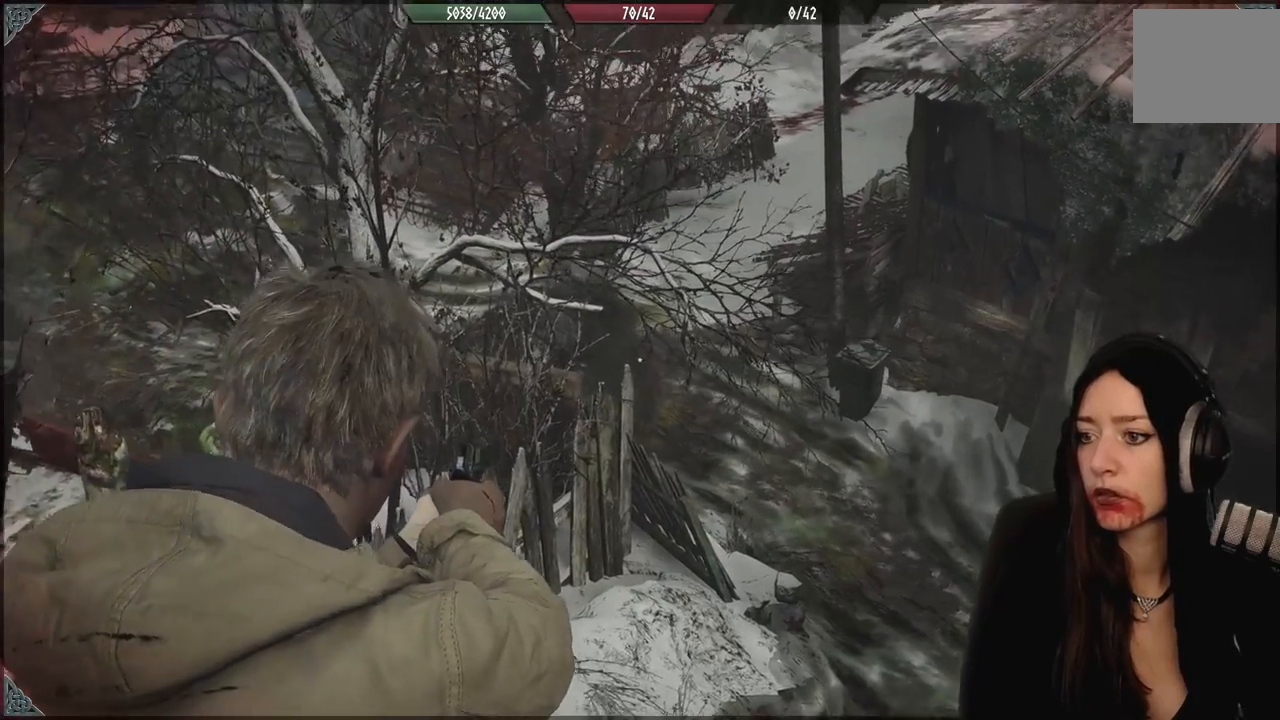
{"dt_ms": 500, "buttons": ["L2"], "left_stick": "center", "right_stick": "down-right", "events": [[50, "right_stick", "center"], [267, "right_stick", "down-right"]]}
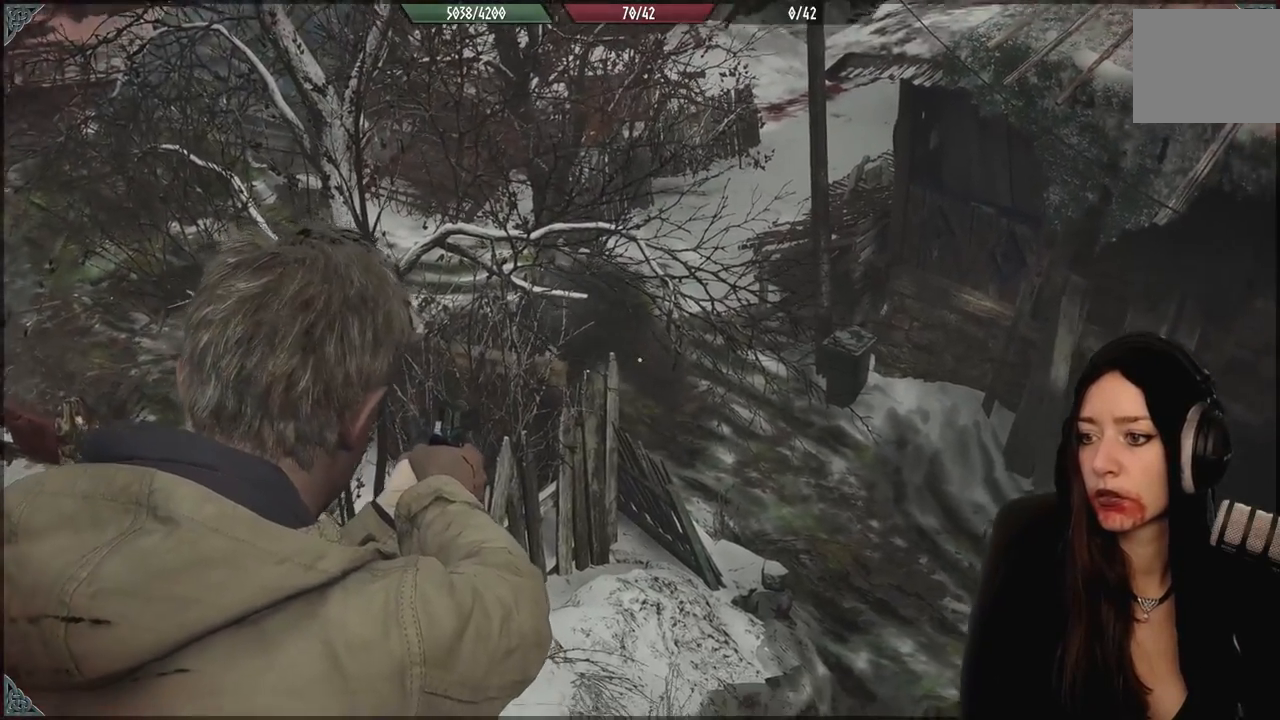
{"dt_ms": 500, "buttons": ["L2"], "left_stick": "center", "right_stick": "center", "events": [[150, "right_stick", "center"]]}
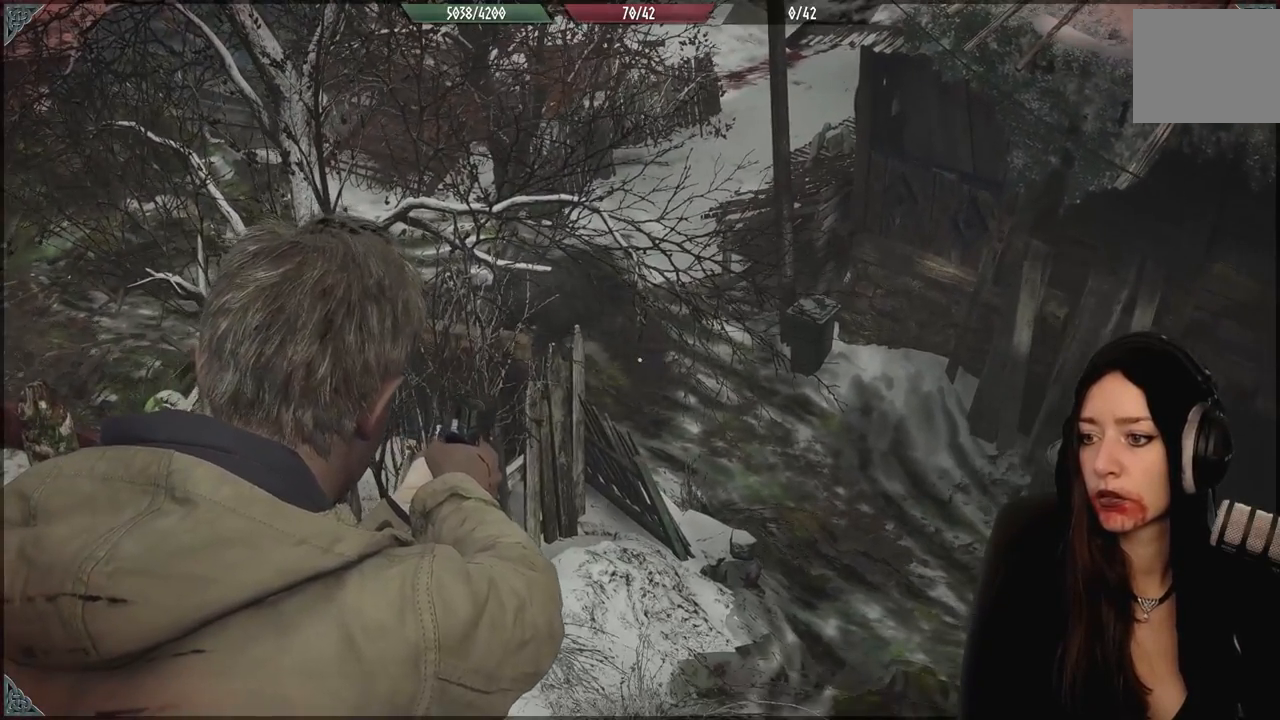
{"dt_ms": 500, "buttons": ["L2"], "left_stick": "center", "right_stick": "center", "events": [[17, "R2", "down"], [17, "right_stick", "up-right"], [67, "right_stick", "center"], [117, "R2", "up"]]}
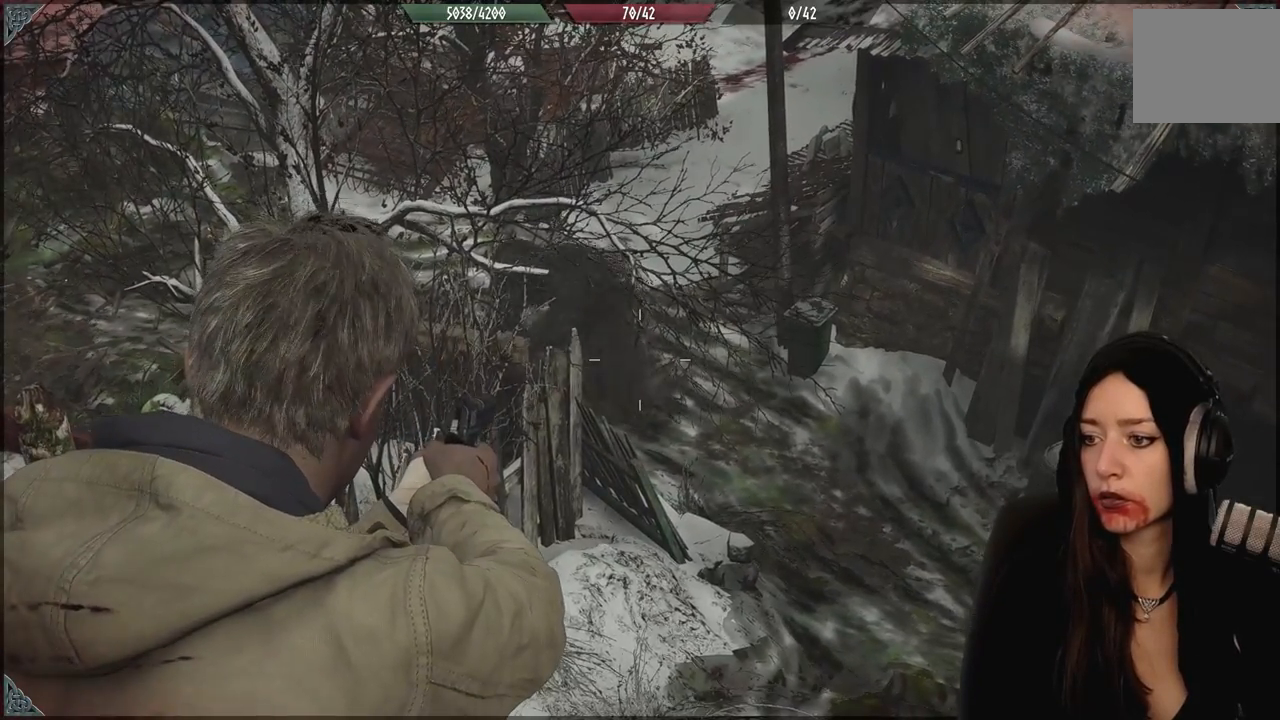
{"dt_ms": 500, "buttons": ["L2"], "left_stick": "center", "right_stick": "center", "events": []}
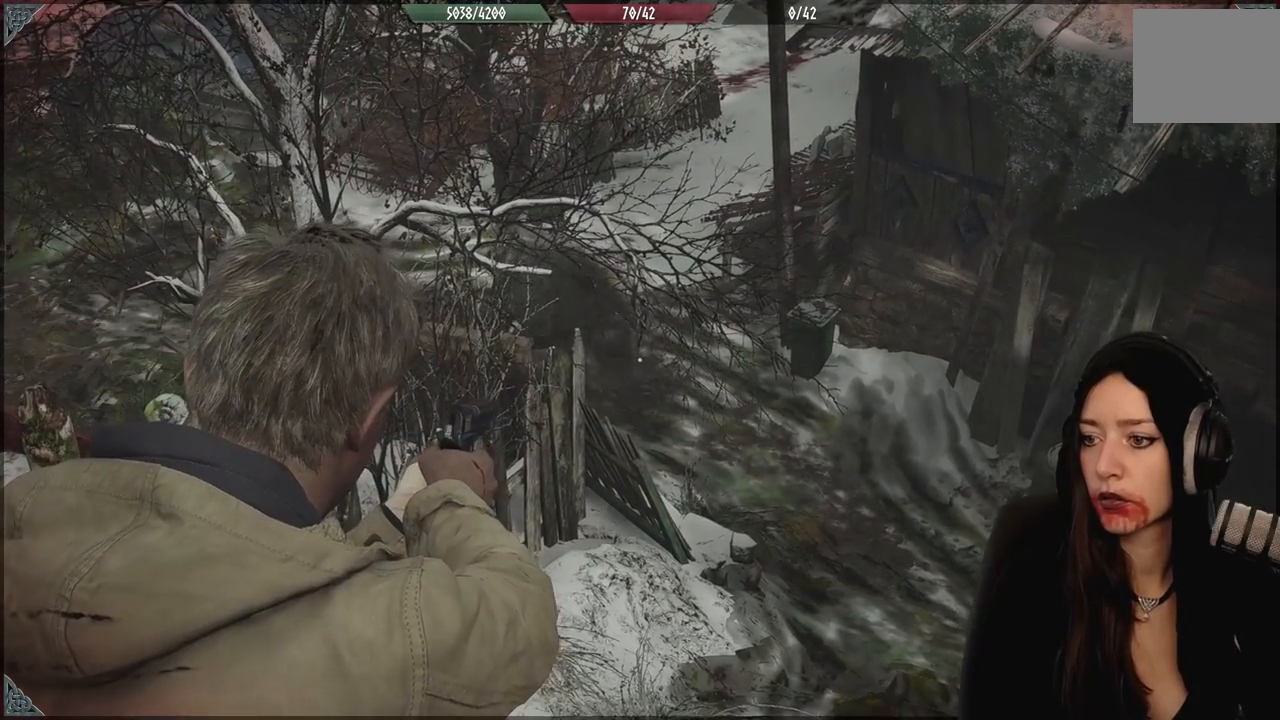
{"dt_ms": 1000, "buttons": ["L2"], "left_stick": "center", "right_stick": "center", "events": [[33, "right_stick", "up"], [150, "right_stick", "center"], [283, "right_stick", "up-left"], [717, "right_stick", "center"], [867, "R2", "down"], [967, "R2", "up"]]}
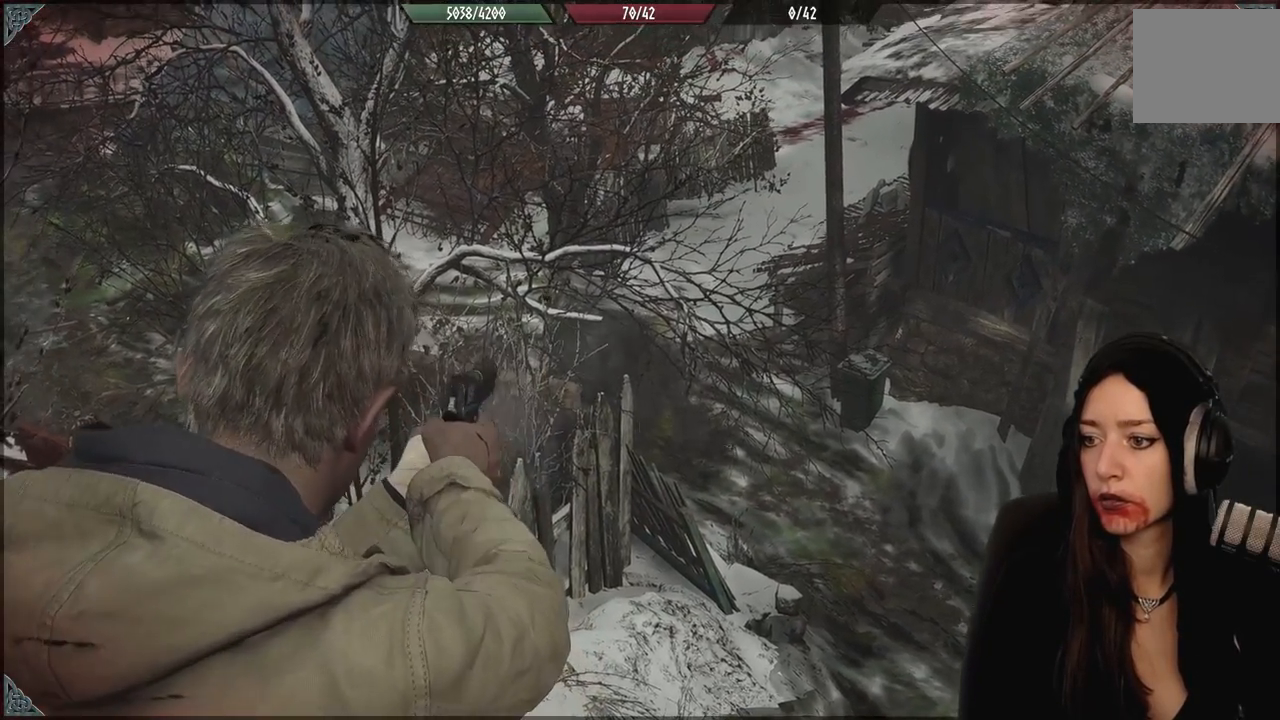
{"dt_ms": 500, "buttons": ["L2"], "left_stick": "down-right", "right_stick": "center", "events": [[300, "left_stick", "down-right"]]}
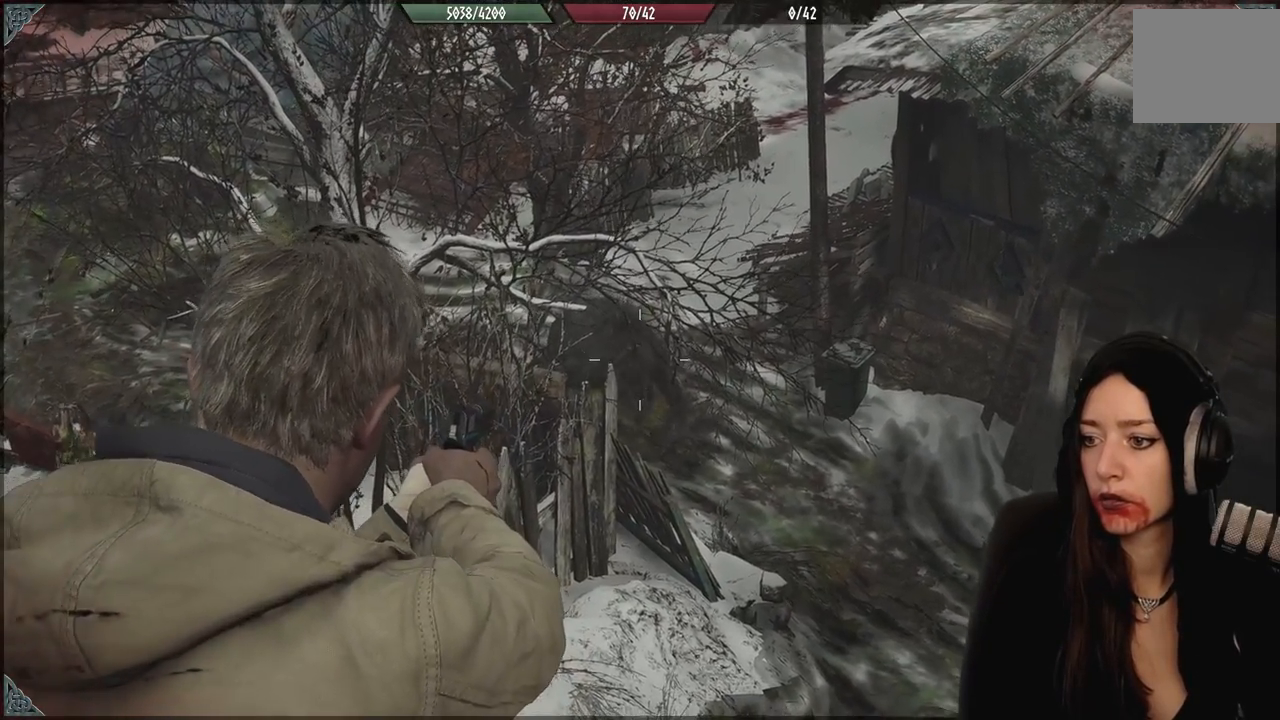
{"dt_ms": 500, "buttons": ["L2"], "left_stick": "center", "right_stick": "center", "events": [[17, "left_stick", "center"], [167, "R2", "down"], [317, "R2", "up"]]}
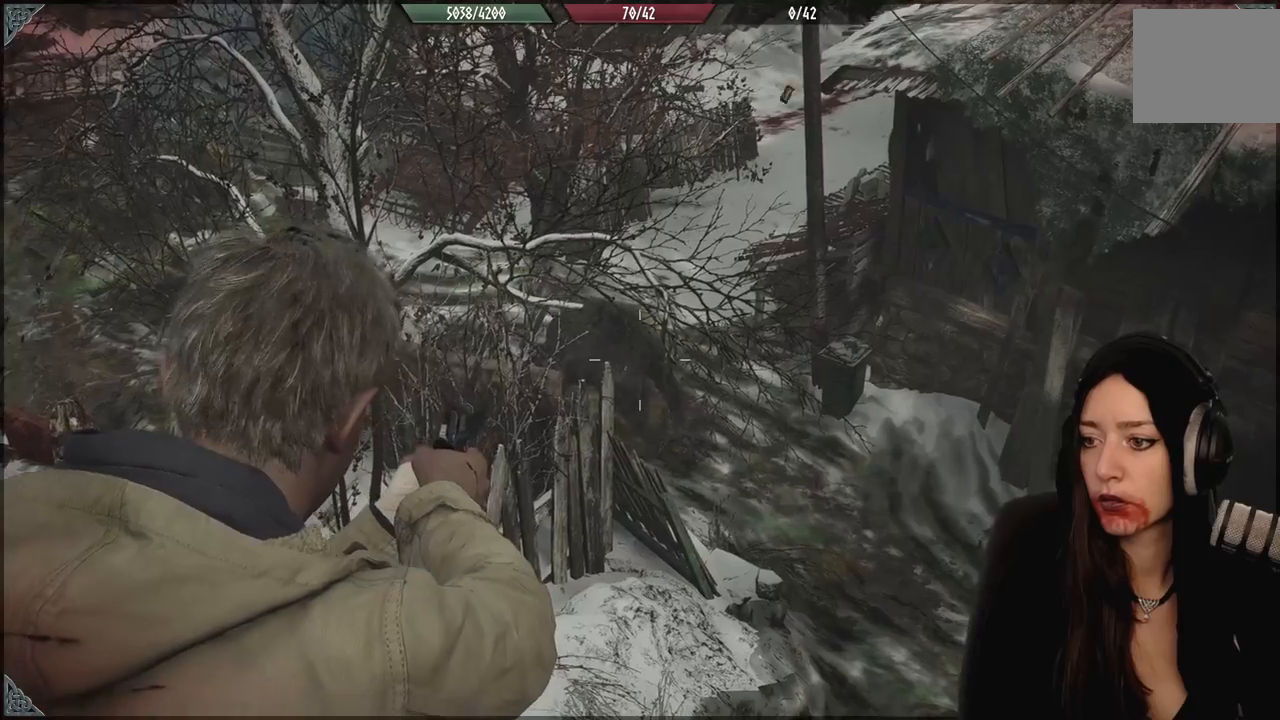
{"dt_ms": 500, "buttons": ["L2"], "left_stick": "center", "right_stick": "center", "events": [[200, "R2", "down"], [333, "R2", "up"]]}
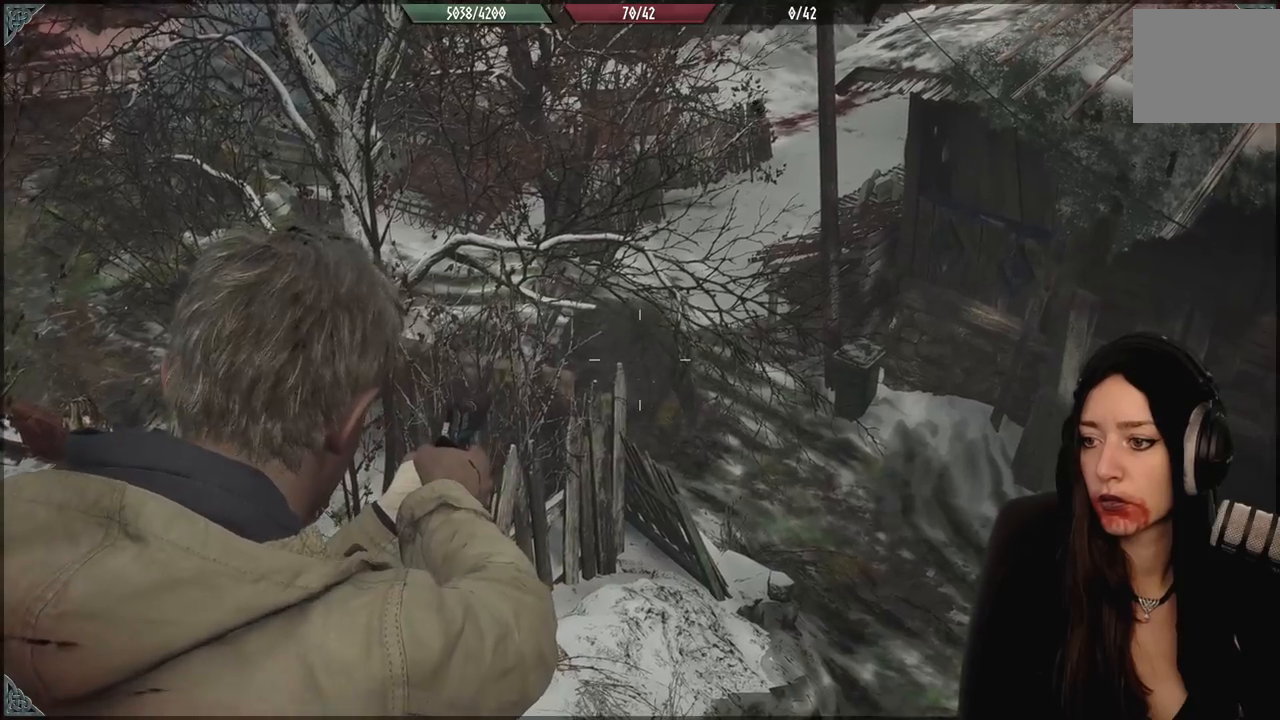
{"dt_ms": 500, "buttons": ["L2"], "left_stick": "center", "right_stick": "center", "events": [[233, "R2", "down"], [367, "R2", "up"]]}
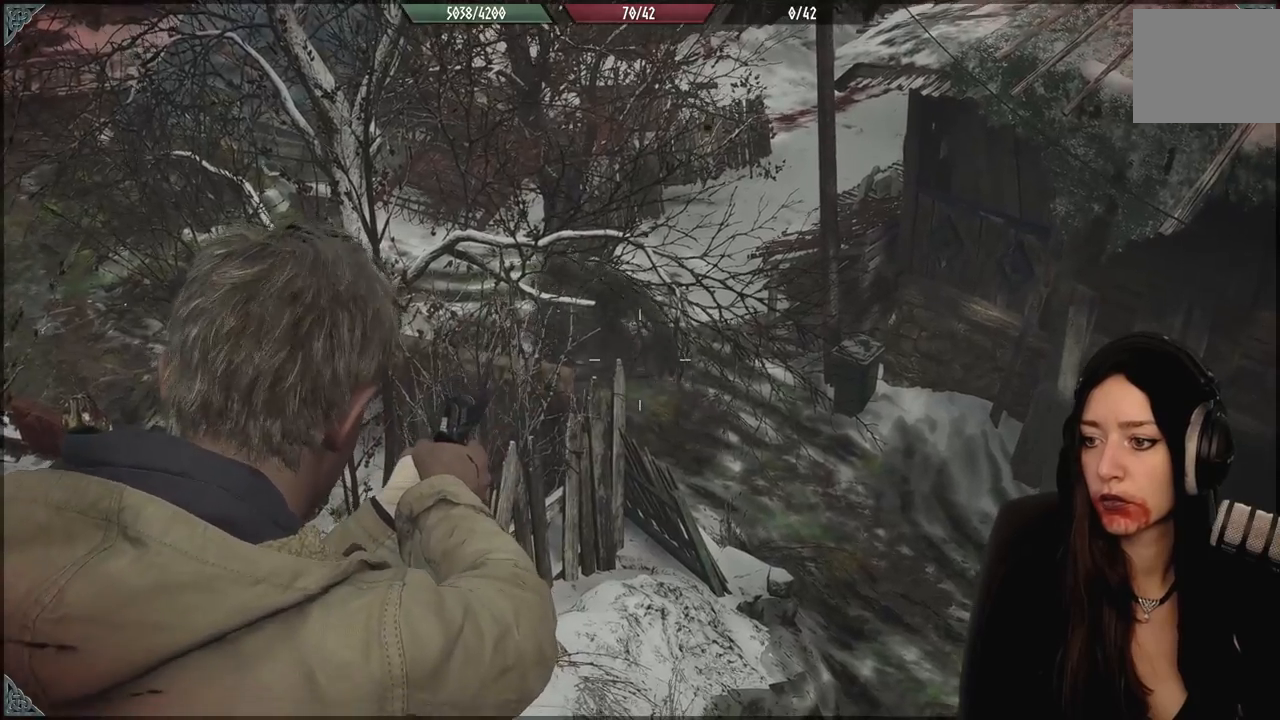
{"dt_ms": 500, "buttons": [], "left_stick": "down", "right_stick": "down-right", "events": [[283, "left_stick", "down"], [417, "right_stick", "down-right"], [483, "L2", "up"]]}
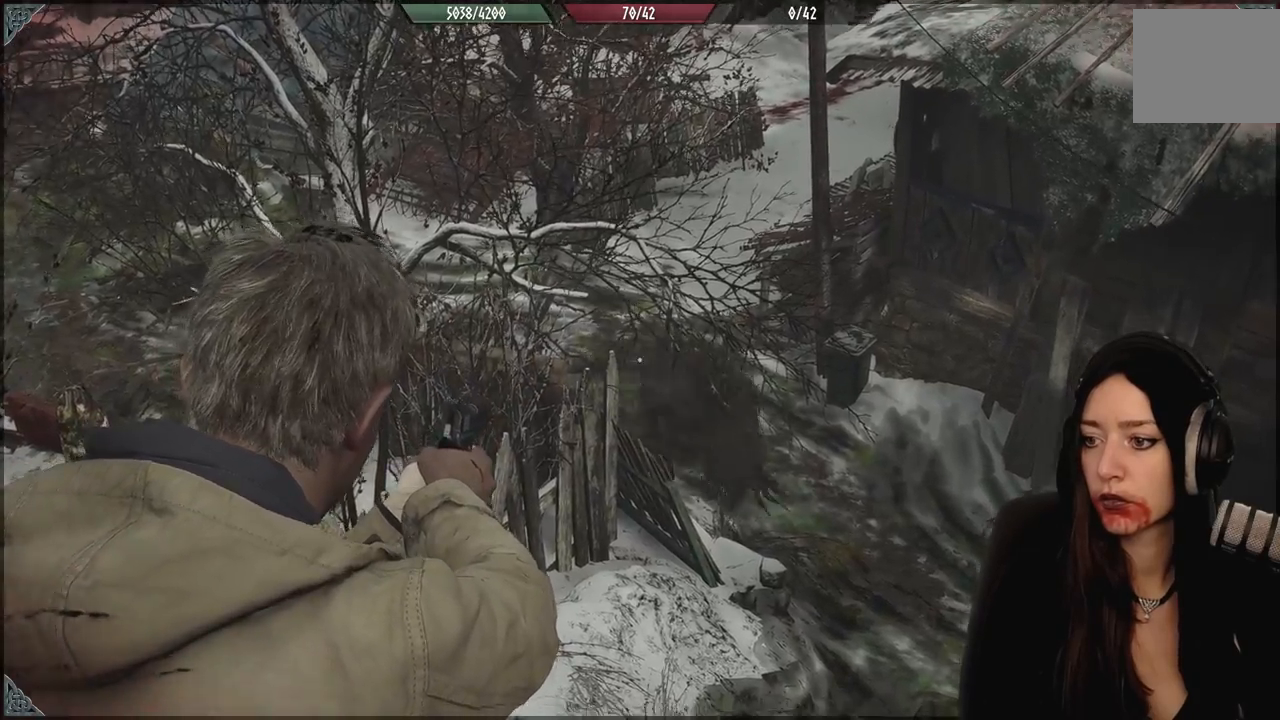
{"dt_ms": 500, "buttons": [], "left_stick": "down", "right_stick": "down-right", "events": [[217, "right_stick", "center"], [383, "right_stick", "down-right"]]}
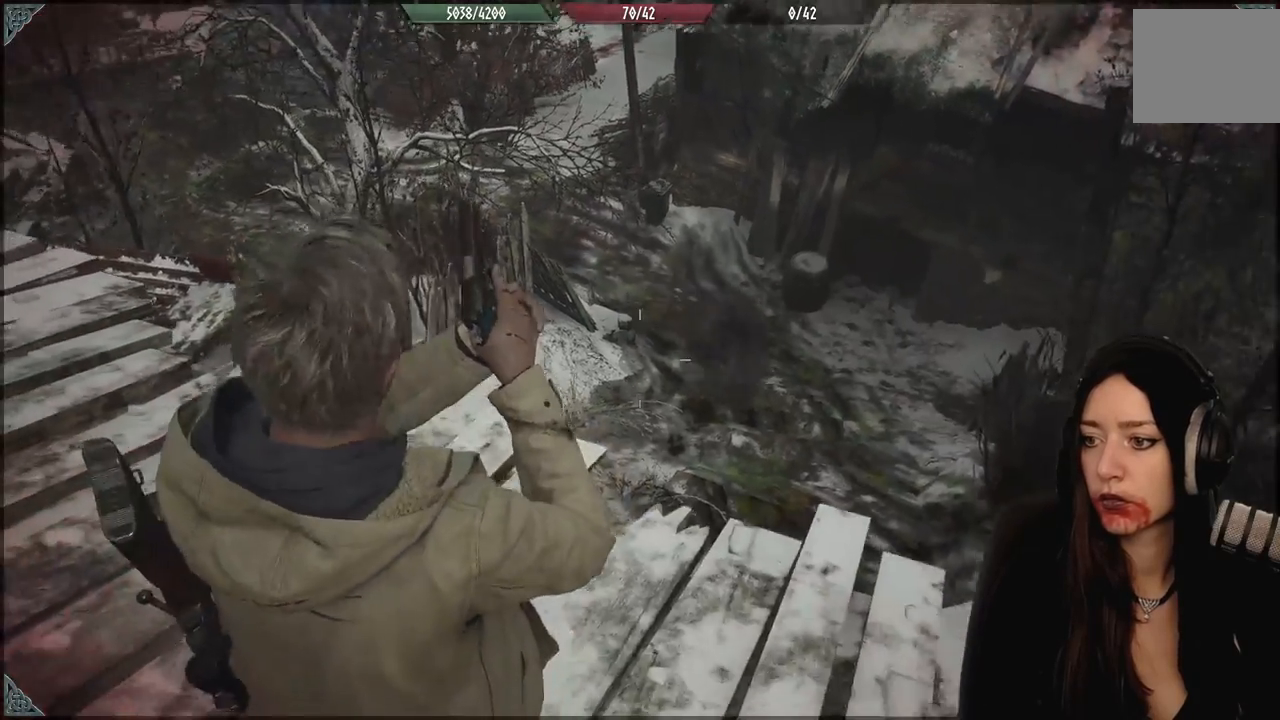
{"dt_ms": 500, "buttons": [], "left_stick": "down", "right_stick": "center", "events": [[67, "right_stick", "center"], [150, "left_stick", "center"], [300, "right_stick", "down-right"], [333, "left_stick", "down"], [450, "right_stick", "center"]]}
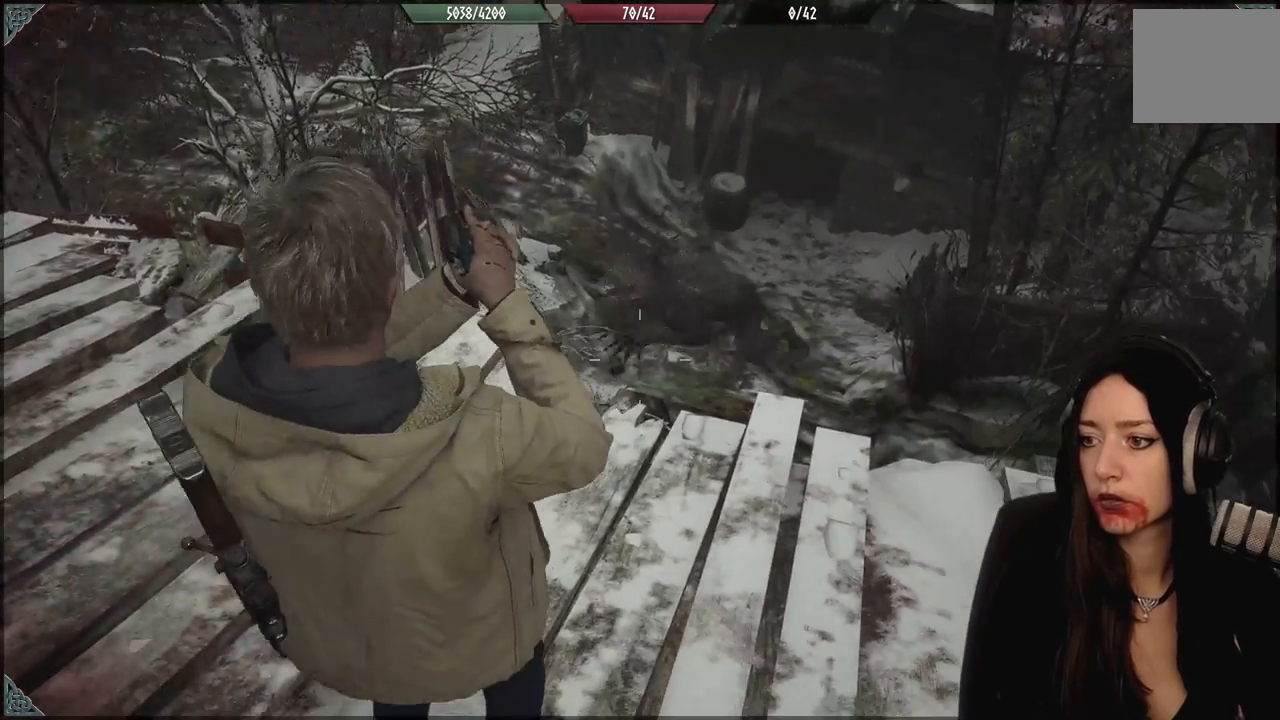
{"dt_ms": 500, "buttons": [], "left_stick": "down", "right_stick": "center", "events": []}
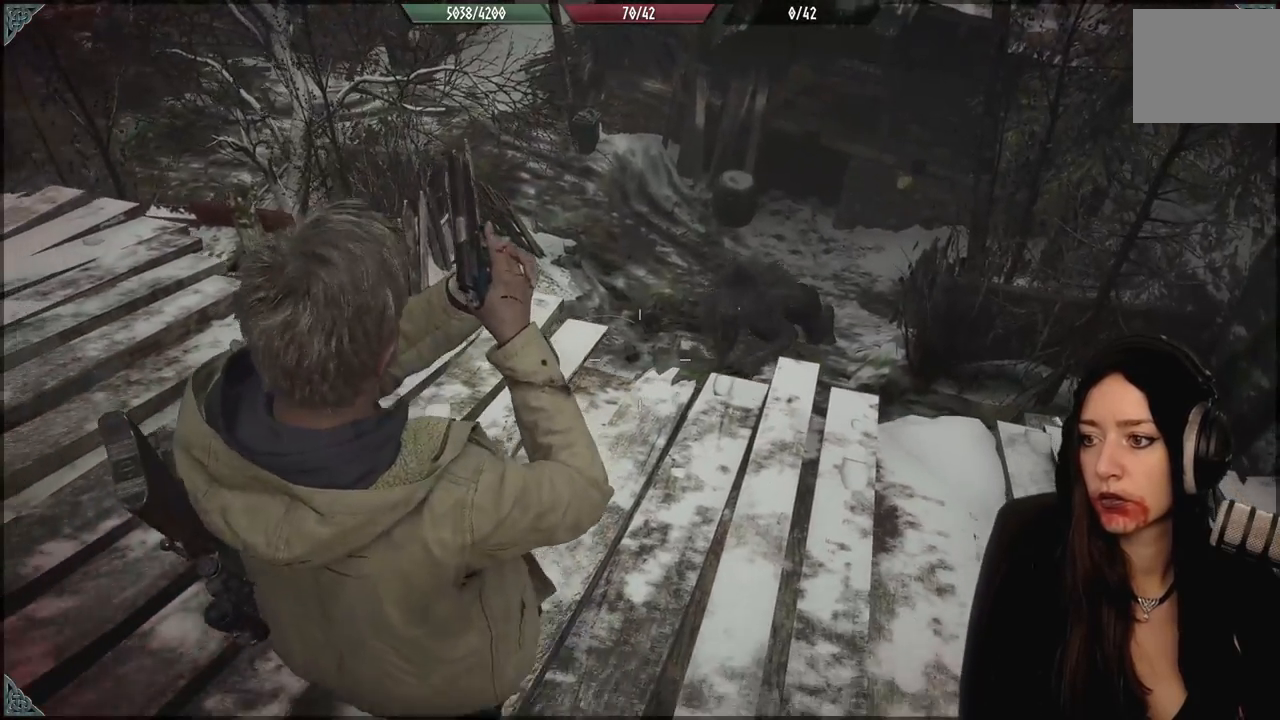
{"dt_ms": 1000, "buttons": ["L2"], "left_stick": "up-left", "right_stick": "center", "events": [[350, "right_stick", "up-right"], [417, "L2", "down"], [433, "left_stick", "up"], [500, "right_stick", "center"], [950, "left_stick", "up-left"]]}
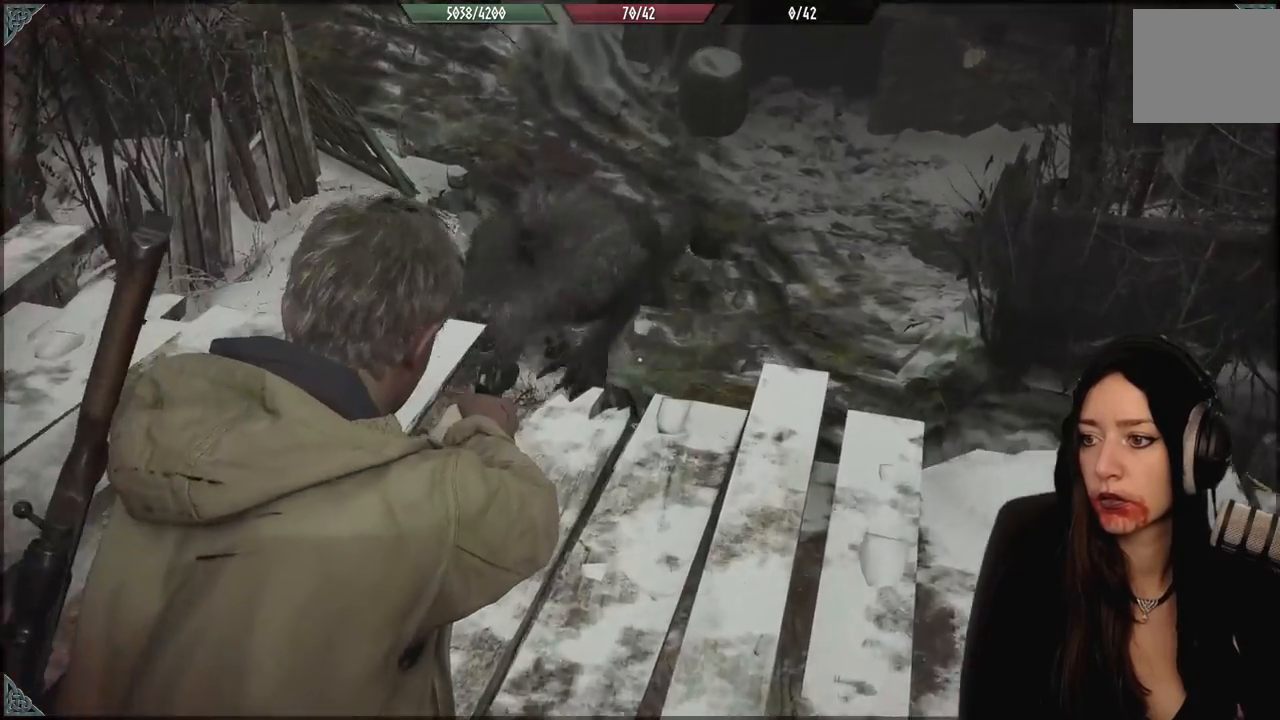
{"dt_ms": 500, "buttons": [], "left_stick": "down-left", "right_stick": "center", "events": [[33, "right_stick", "left"], [117, "left_stick", "center"], [200, "left_stick", "down"], [267, "L2", "up"], [267, "right_stick", "up-left"], [367, "left_stick", "down-left"], [400, "right_stick", "center"]]}
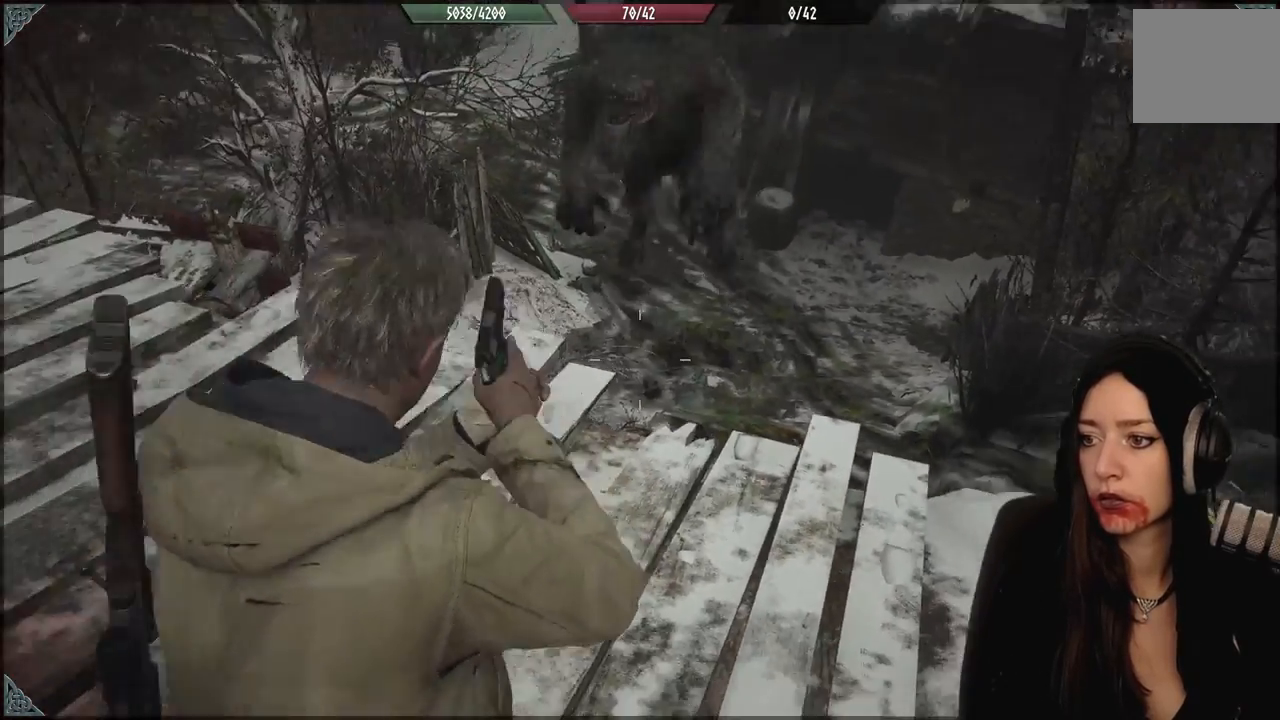
{"dt_ms": 500, "buttons": [], "left_stick": "down-left", "right_stick": "up-left", "events": [[183, "right_stick", "up-left"]]}
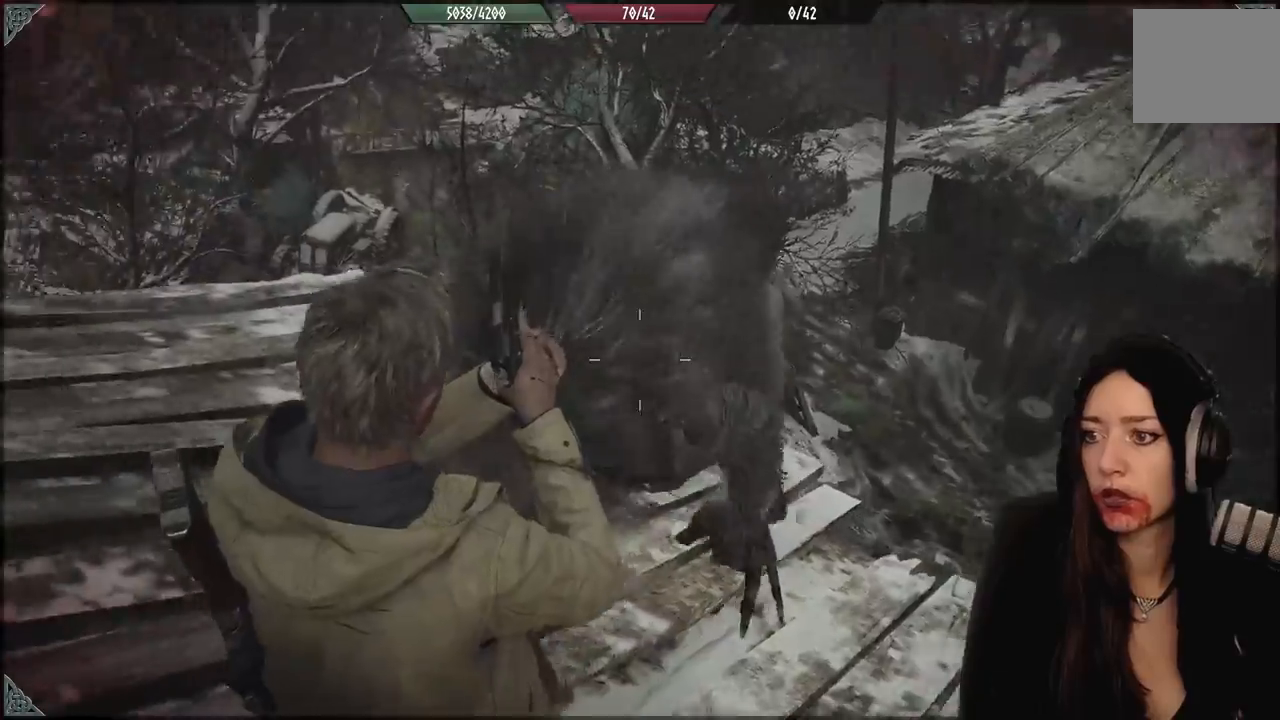
{"dt_ms": 500, "buttons": [], "left_stick": "up-left", "right_stick": "left", "events": [[183, "L3", "down"], [183, "left_stick", "left"], [367, "L3", "up"], [367, "right_stick", "left"], [467, "left_stick", "up-left"]]}
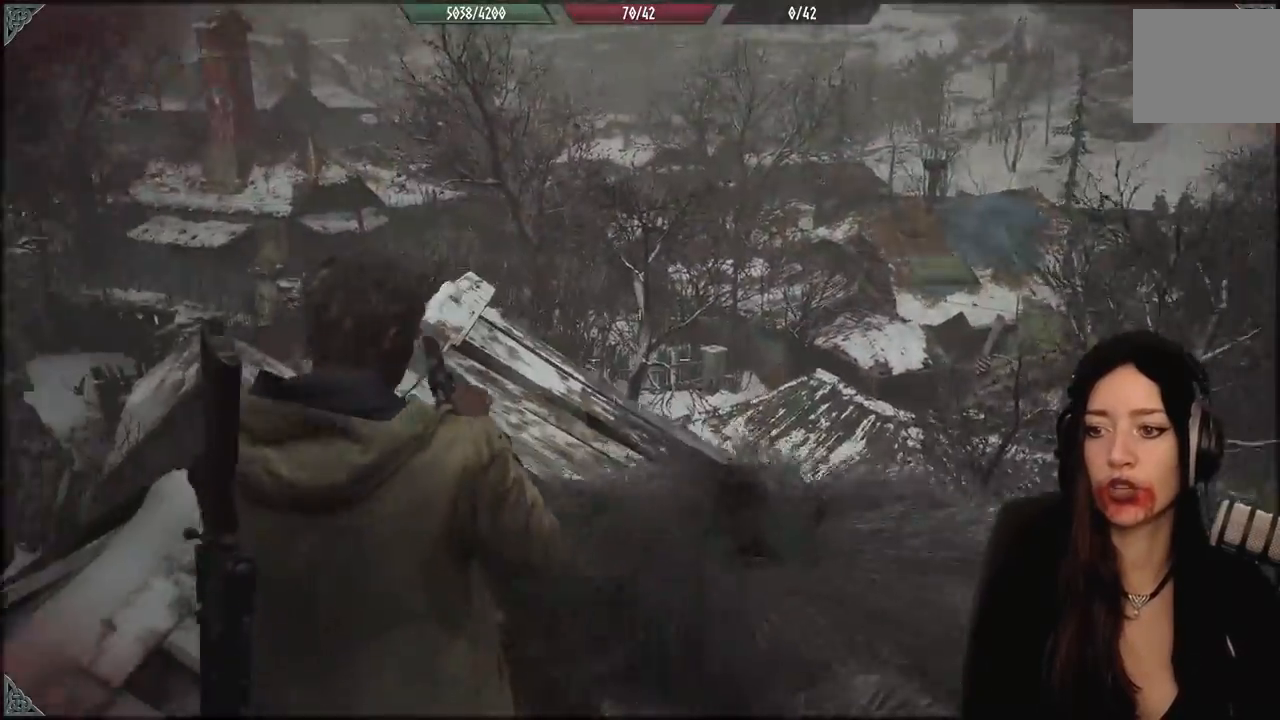
{"dt_ms": 500, "buttons": [], "left_stick": "up-left", "right_stick": "center", "events": [[33, "L3", "down"], [200, "L3", "up"], [367, "right_stick", "center"]]}
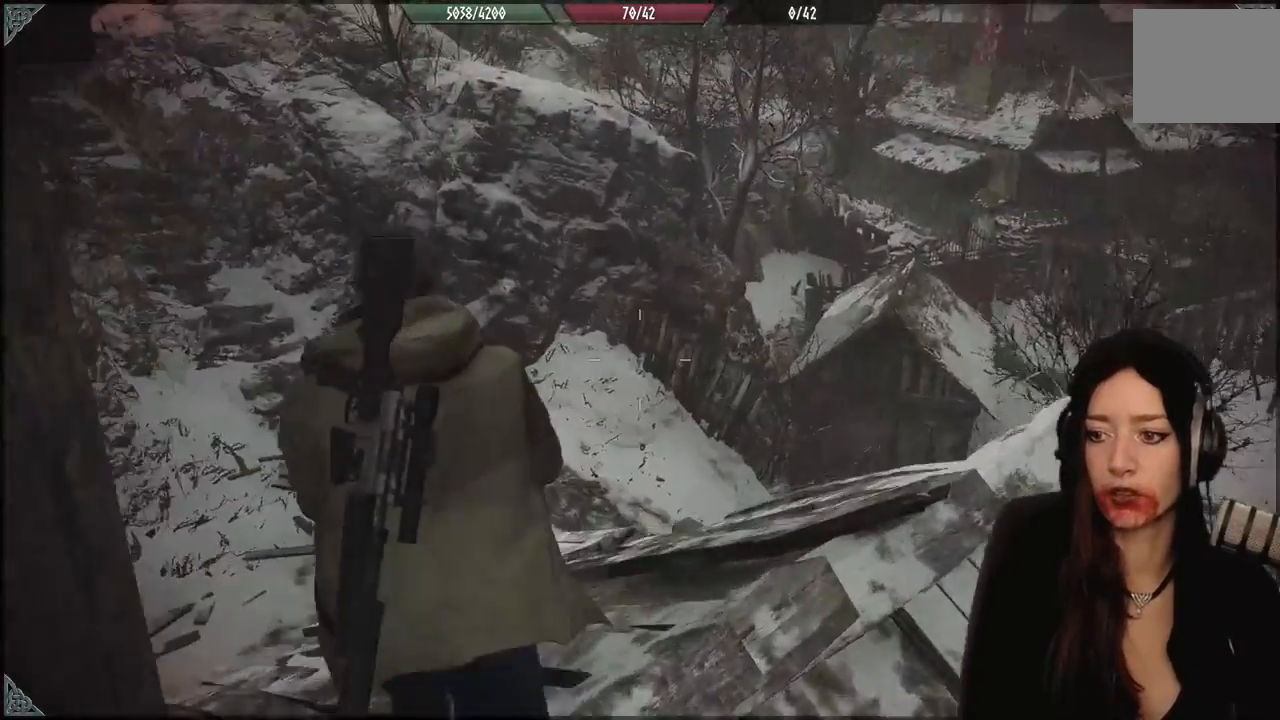
{"dt_ms": 500, "buttons": [], "left_stick": "up-left", "right_stick": "down-left", "events": [[83, "right_stick", "down-left"]]}